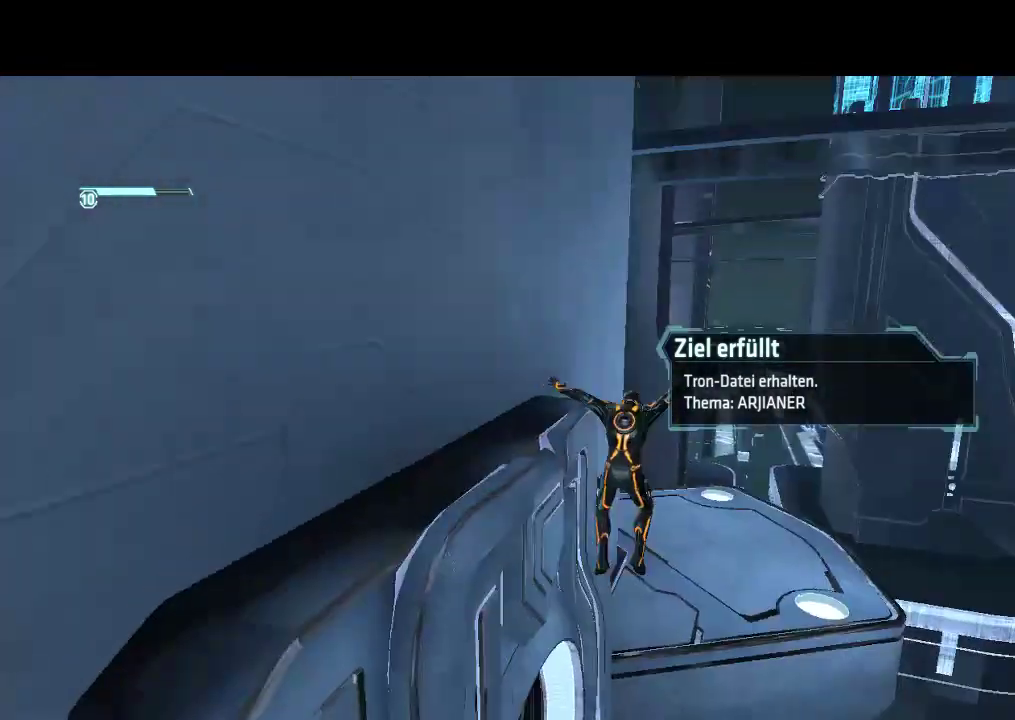
Gameplay with a controller (PlayStation layout); each line is a JSON object with the inputs held at the frame after it. "events" lists button and stick changes between this image and that frame as [ms after this image, input, new state], when the widget could be followed in between. Not read: CIRCLE CROSS L3 R3.
{"buttons": ["DPAD_DOWN", "DPAD_RIGHT"], "events": [[200, "DPAD_LEFT", "down"], [233, "DPAD_DOWN", "down"], [267, "DPAD_LEFT", "up"], [400, "DPAD_RIGHT", "down"]]}
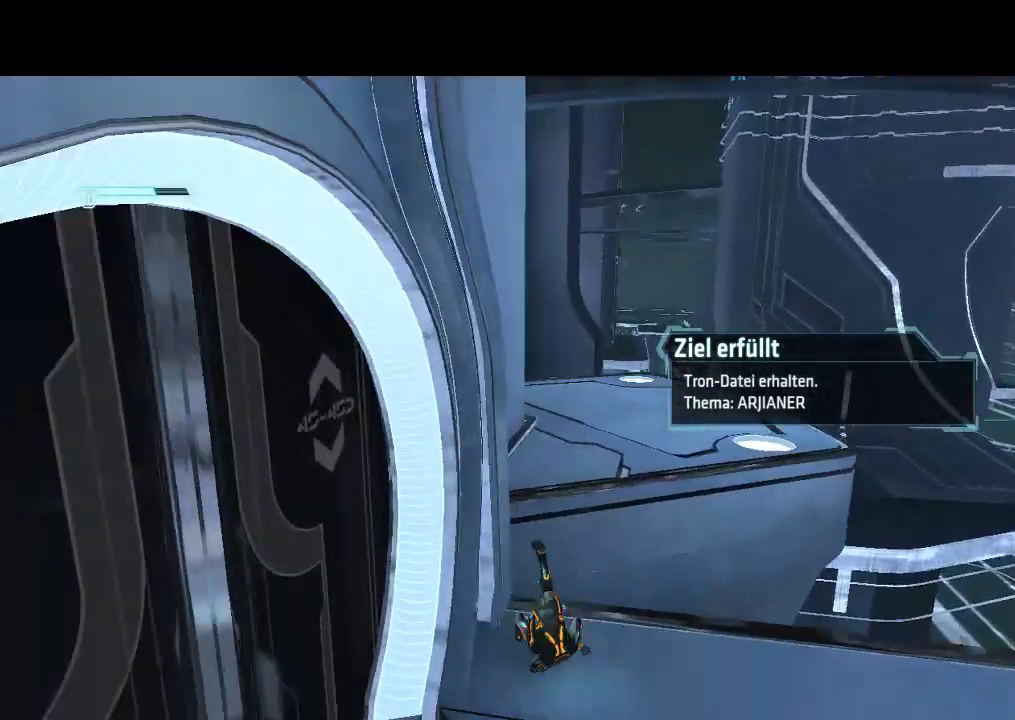
{"buttons": ["DPAD_UP"], "events": [[50, "DPAD_RIGHT", "up"], [217, "DPAD_RIGHT", "down"], [400, "DPAD_DOWN", "up"], [433, "DPAD_RIGHT", "up"], [467, "DPAD_UP", "down"]]}
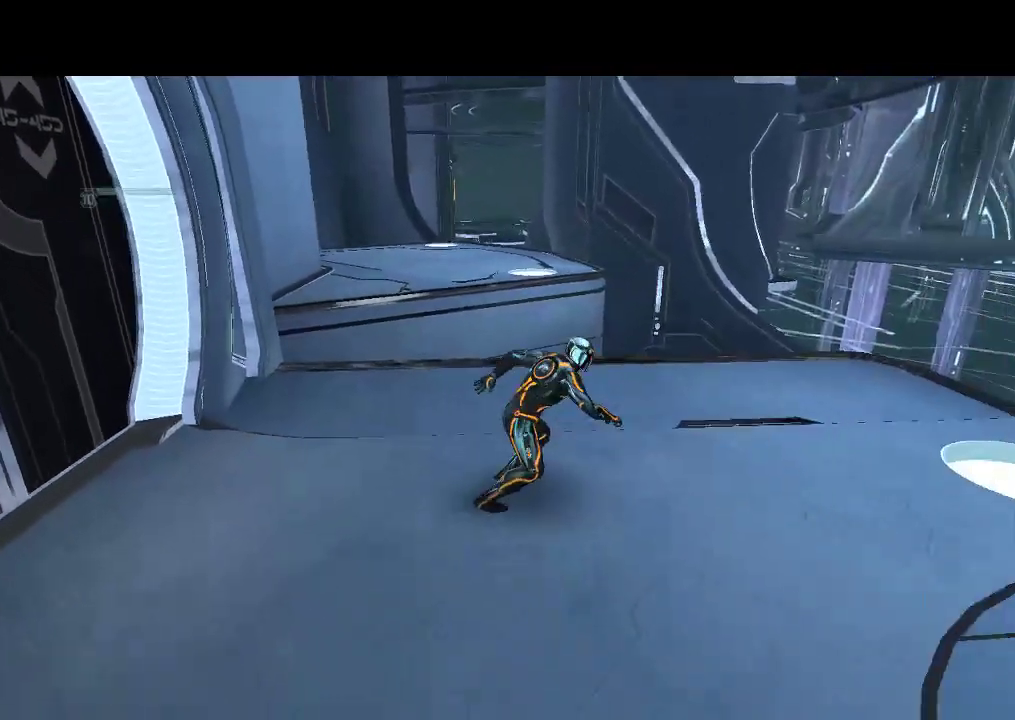
{"buttons": ["L1", "DPAD_UP", "DPAD_LEFT"], "events": [[183, "L1", "down"], [283, "DPAD_LEFT", "down"]]}
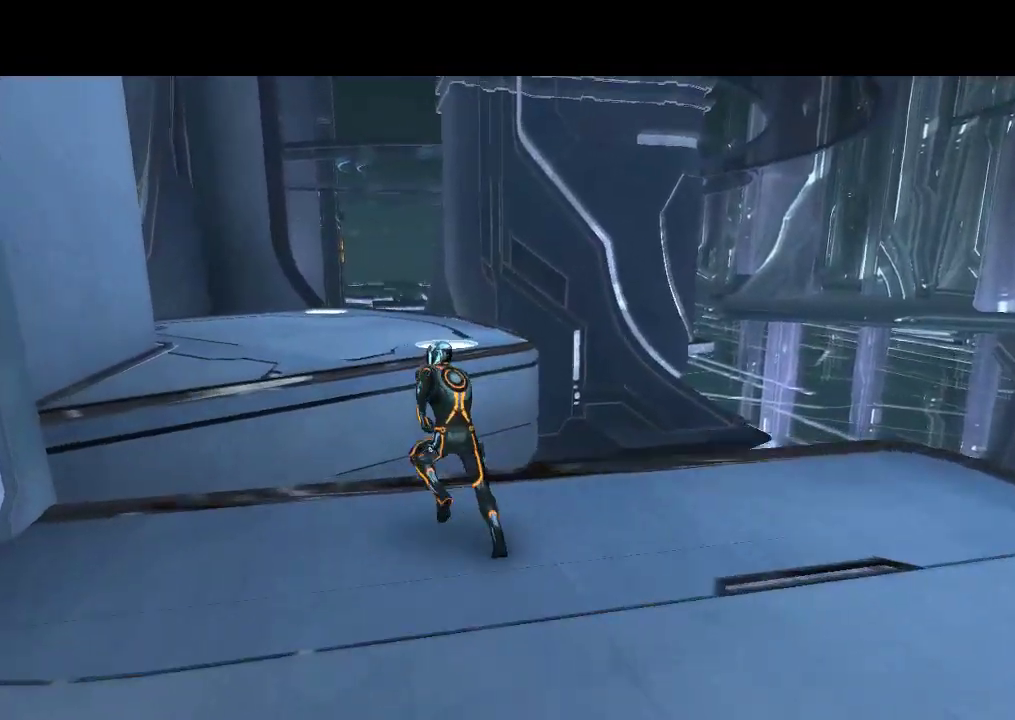
{"buttons": ["L1", "DPAD_UP"], "events": [[50, "DPAD_LEFT", "up"]]}
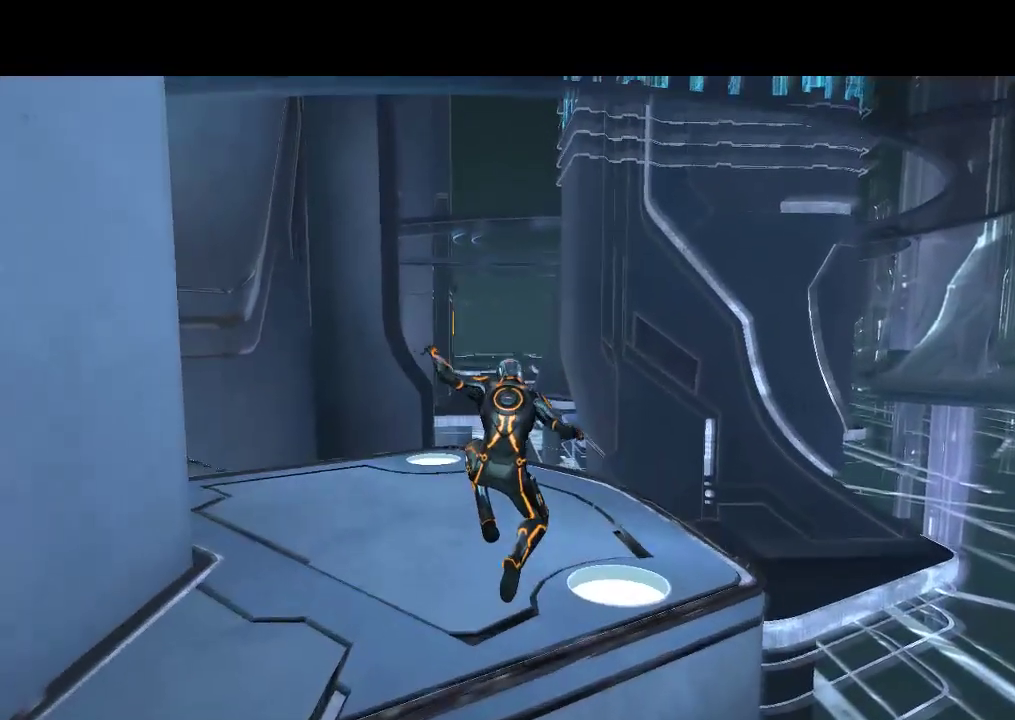
{"buttons": ["DPAD_UP", "DPAD_LEFT"], "events": [[17, "L1", "up"], [433, "DPAD_LEFT", "down"]]}
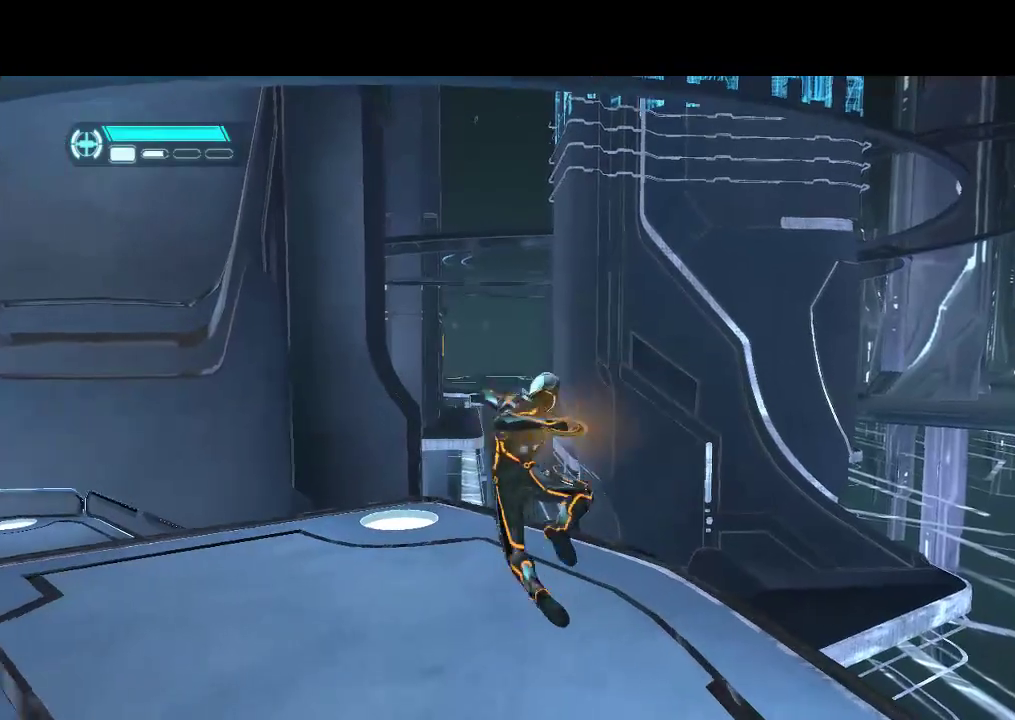
{"buttons": ["DPAD_UP", "DPAD_LEFT"], "events": []}
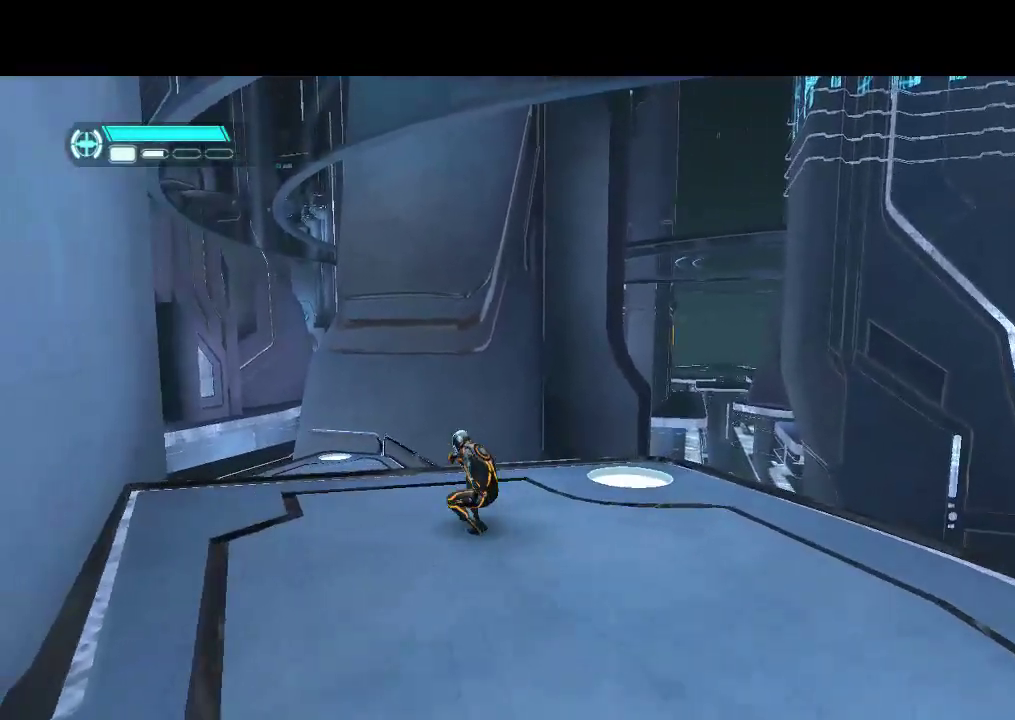
{"buttons": ["DPAD_UP"], "events": [[167, "DPAD_LEFT", "up"]]}
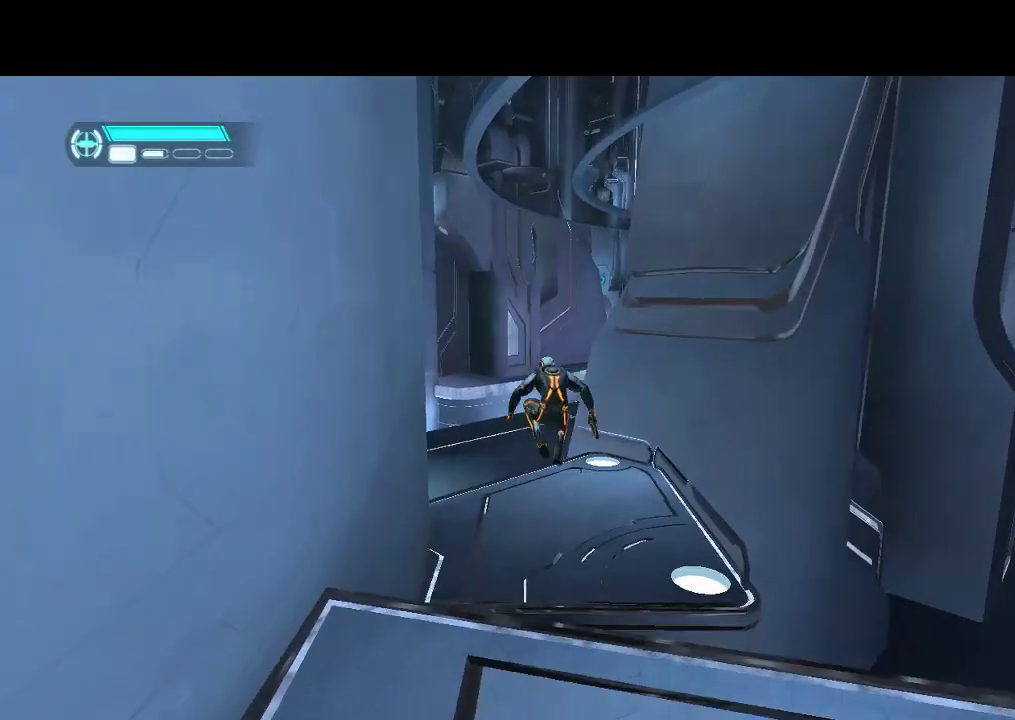
{"buttons": ["DPAD_UP"], "events": [[33, "DPAD_RIGHT", "down"], [150, "DPAD_RIGHT", "up"]]}
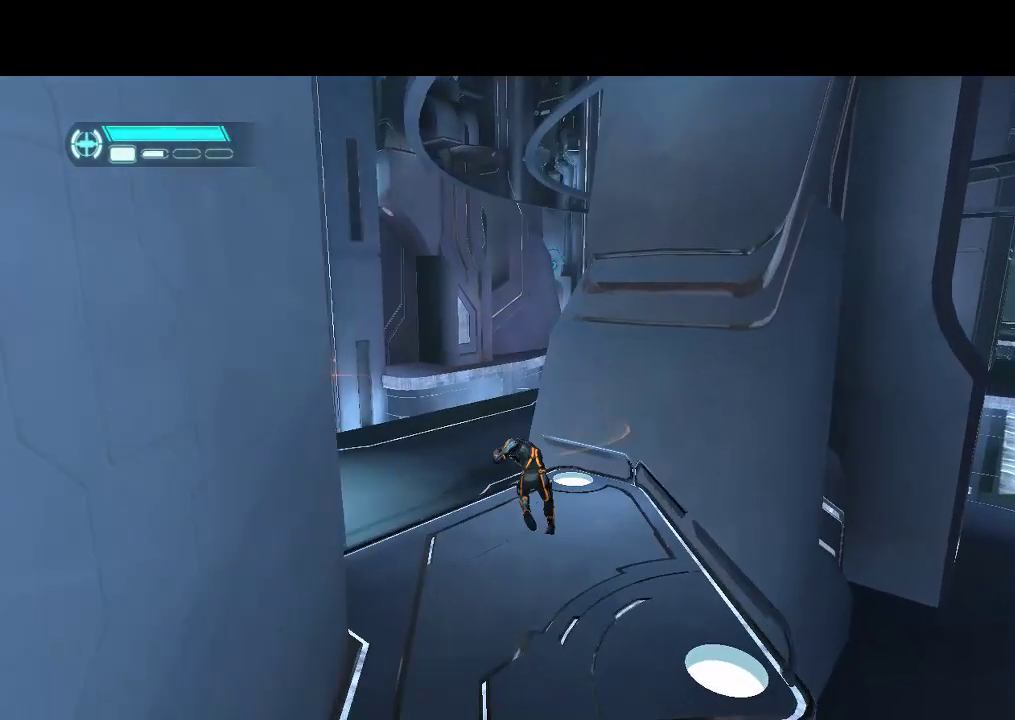
{"buttons": ["L1", "DPAD_UP"], "events": [[217, "L1", "down"]]}
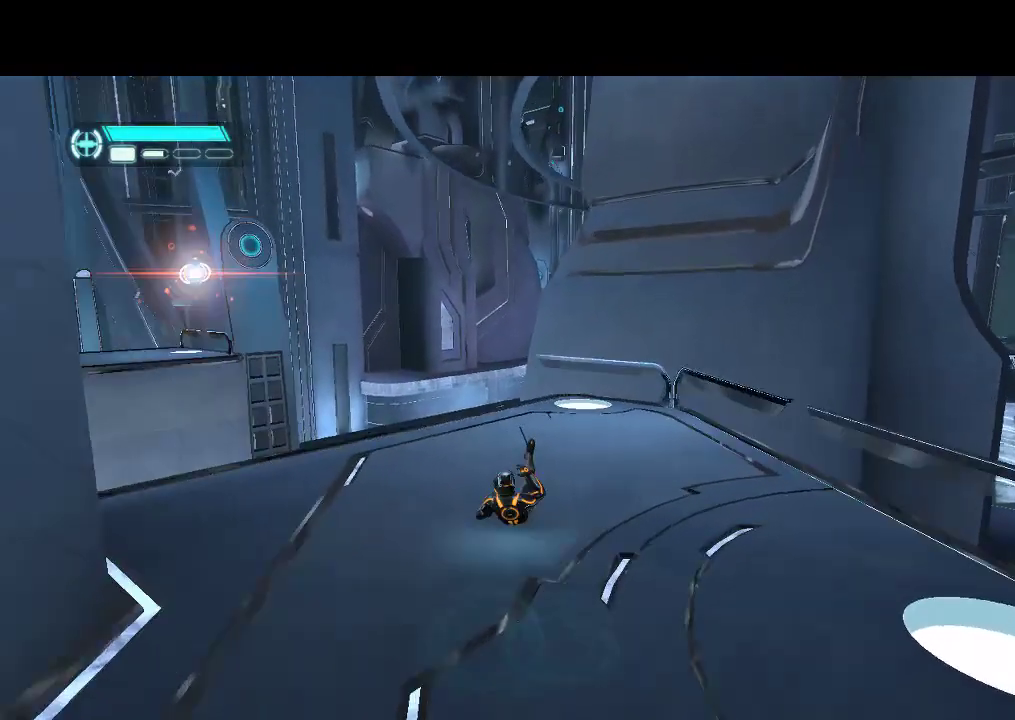
{"buttons": ["L1", "DPAD_UP", "DPAD_LEFT"], "events": [[133, "DPAD_LEFT", "down"]]}
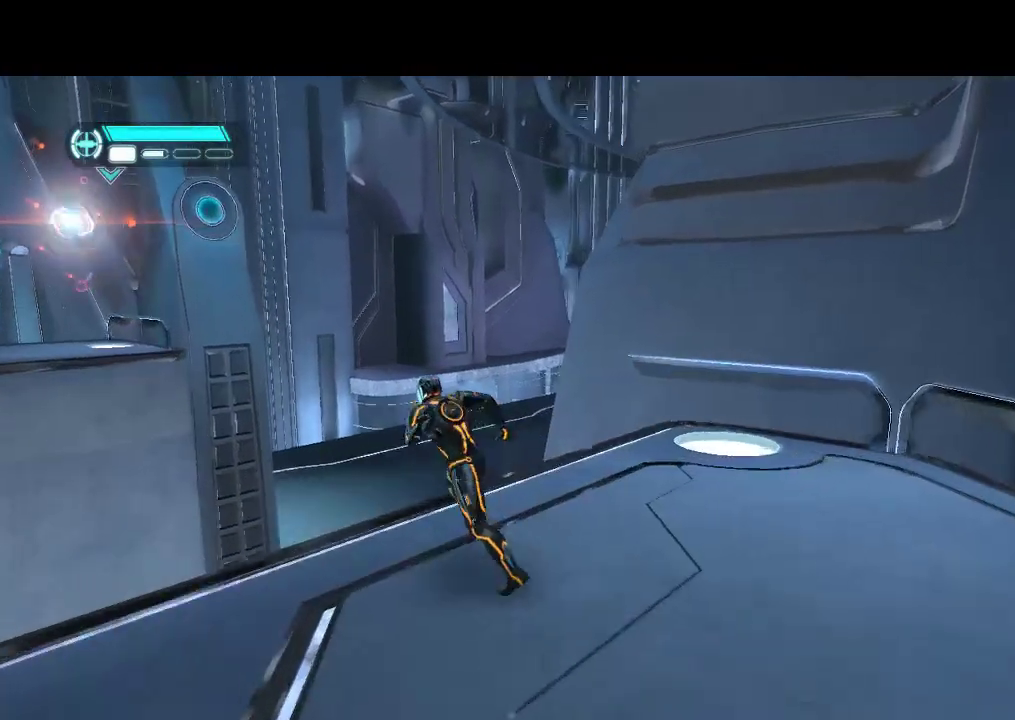
{"buttons": ["L1"], "events": [[17, "DPAD_LEFT", "up"], [183, "DPAD_UP", "up"]]}
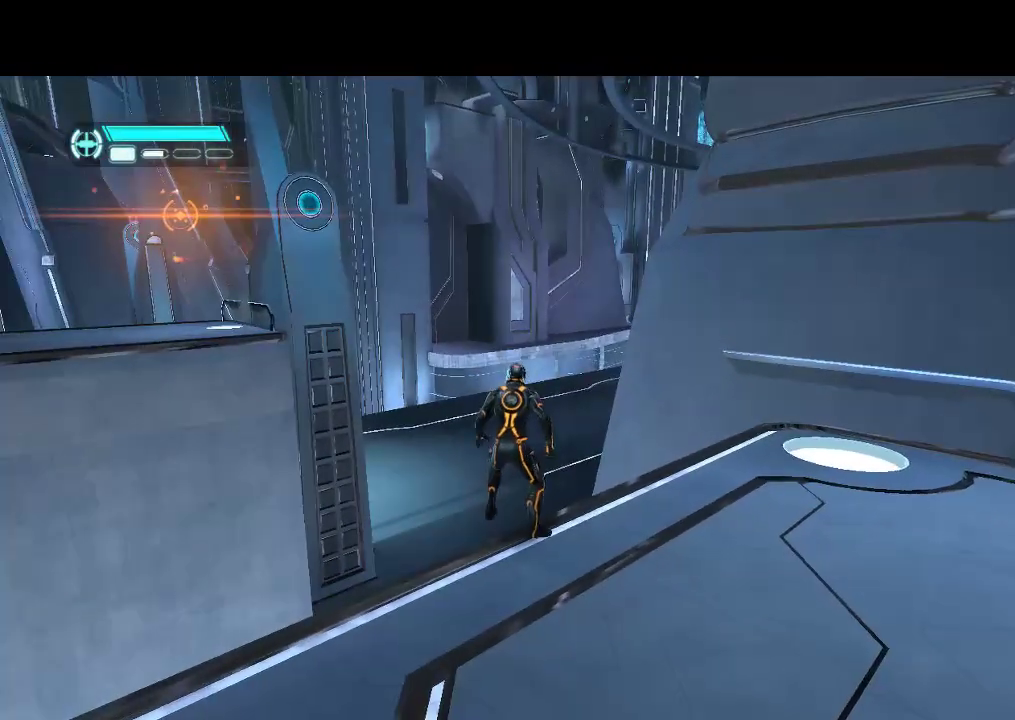
{"buttons": ["L1"], "events": []}
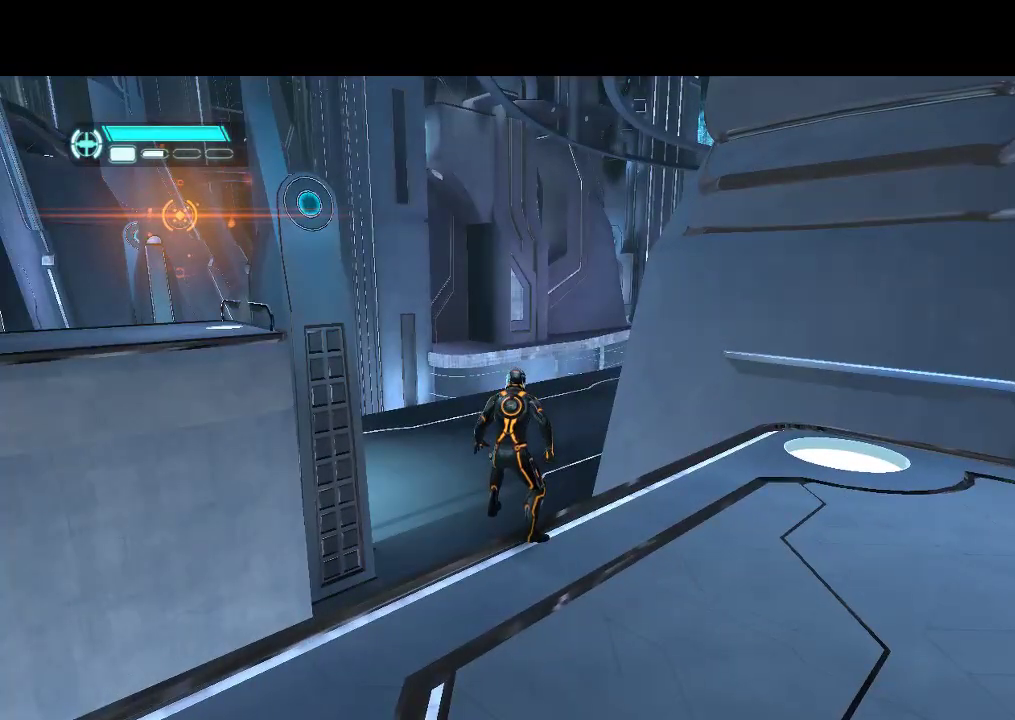
{"buttons": ["L1", "DPAD_DOWN", "DPAD_RIGHT"], "events": [[150, "DPAD_RIGHT", "down"], [200, "DPAD_DOWN", "down"]]}
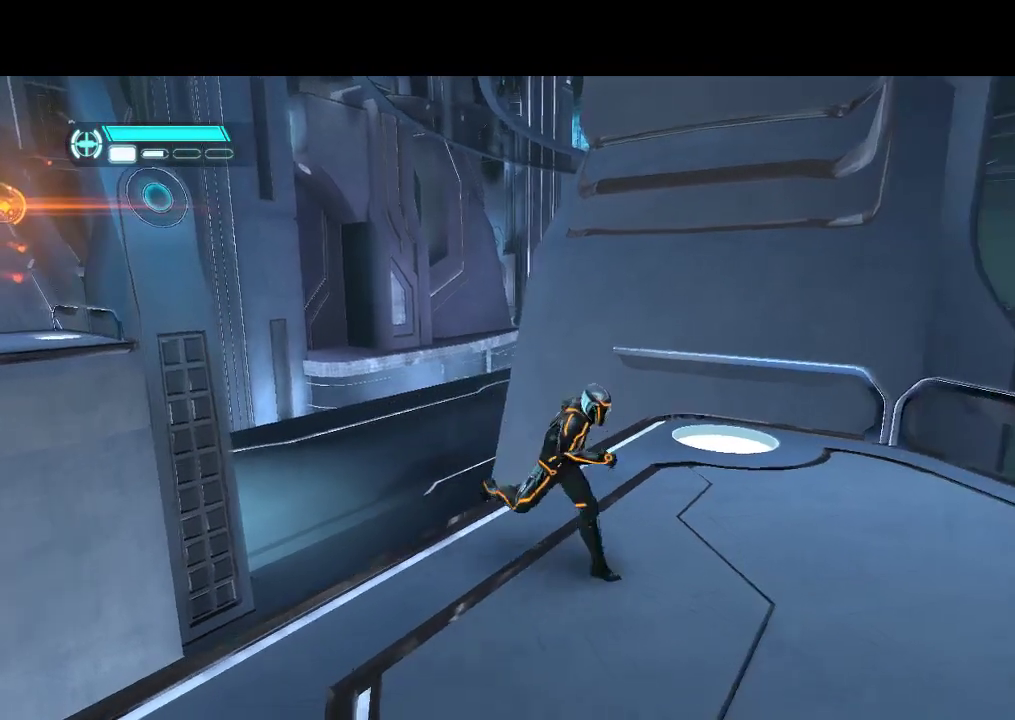
{"buttons": ["L1"], "events": [[33, "DPAD_DOWN", "up"], [83, "DPAD_RIGHT", "up"], [233, "DPAD_LEFT", "down"], [383, "DPAD_LEFT", "up"]]}
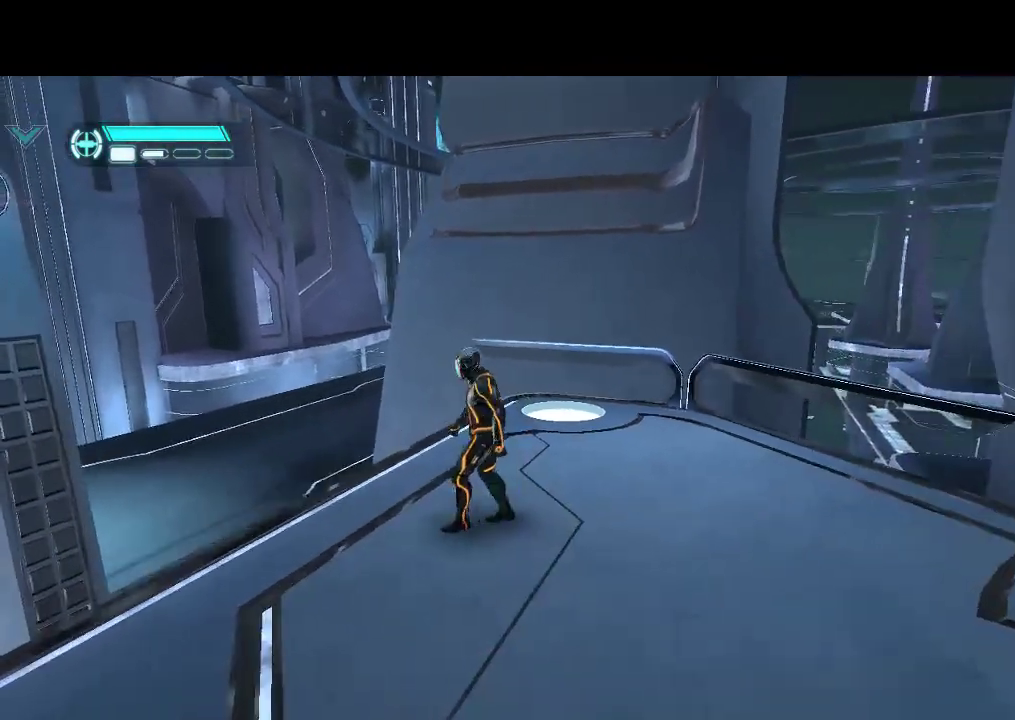
{"buttons": ["L1"], "events": []}
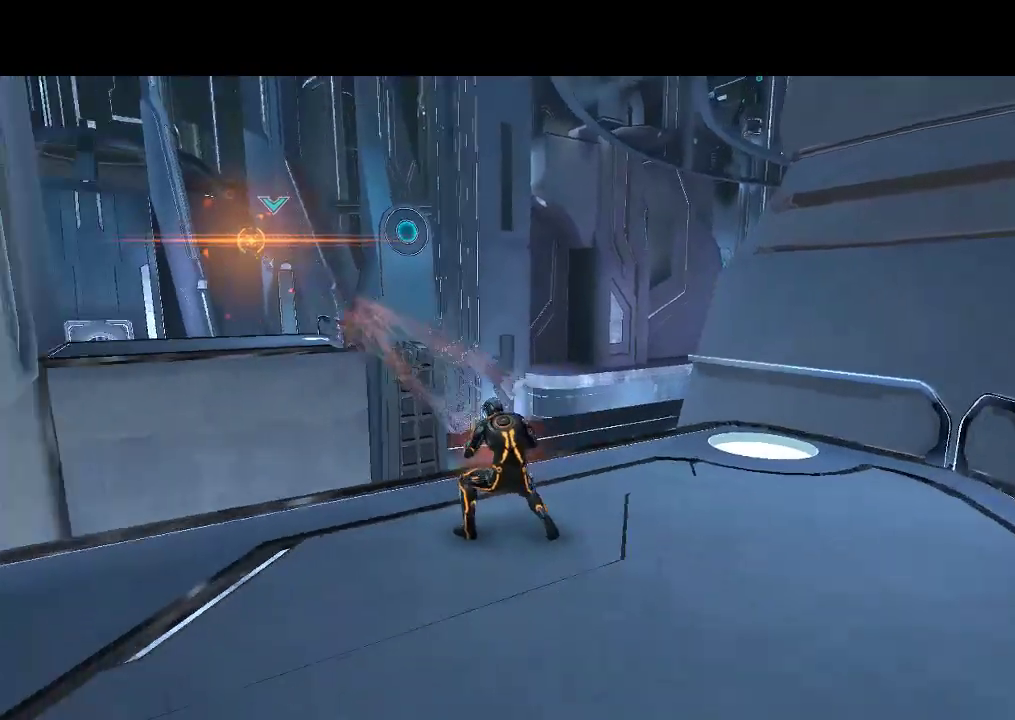
{"buttons": ["L1"], "events": []}
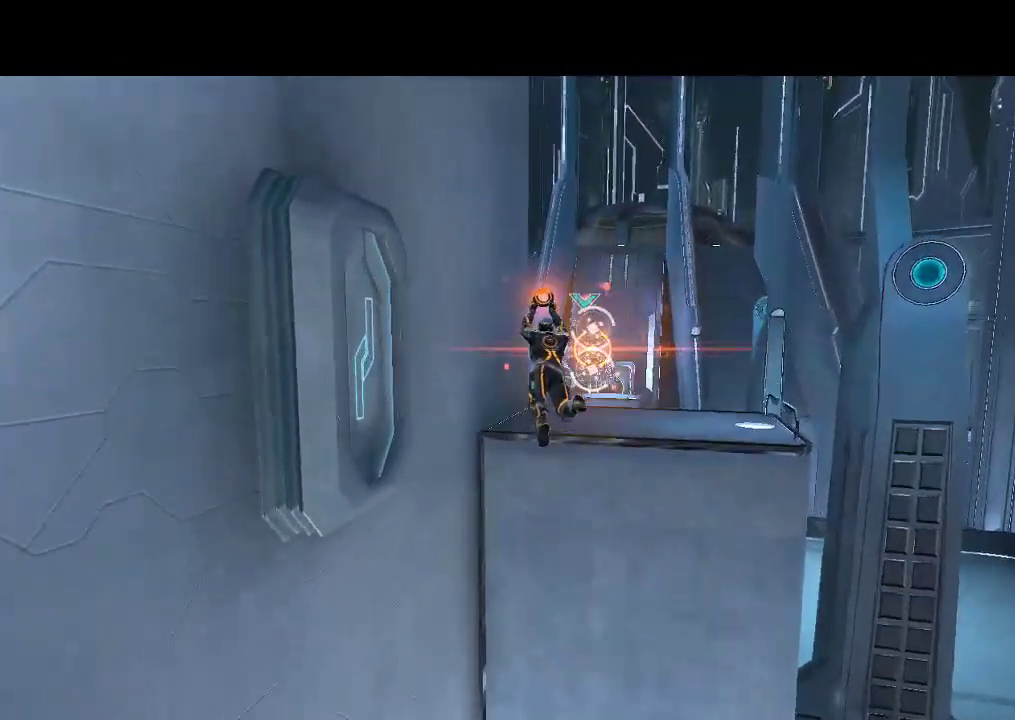
{"buttons": ["L1"], "events": []}
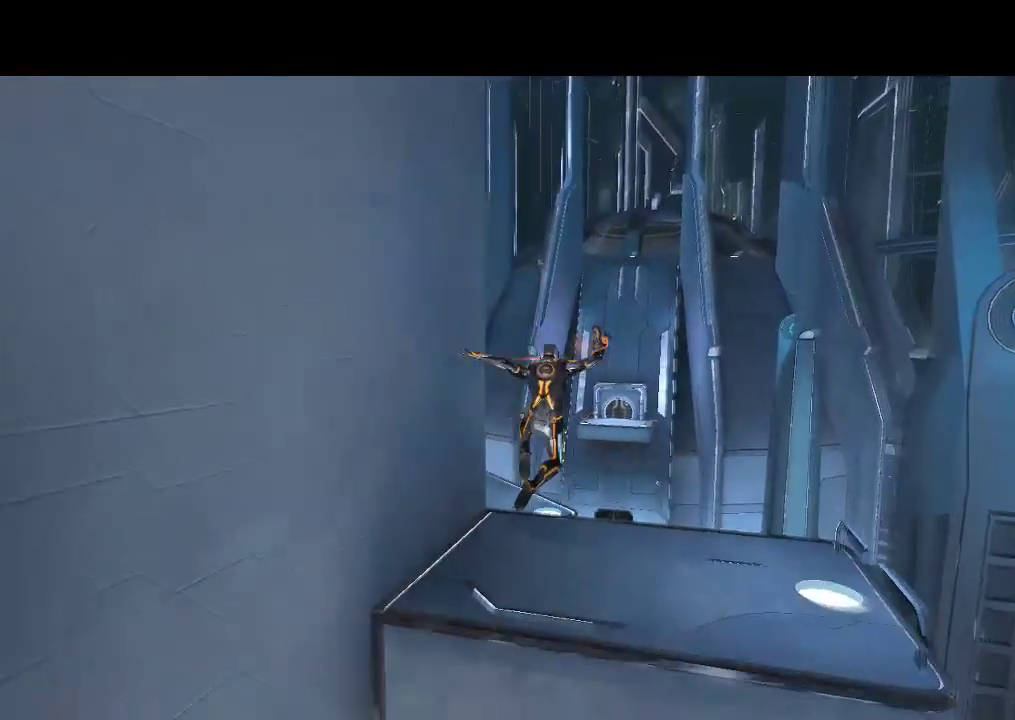
{"buttons": ["L1", "DPAD_UP"], "events": [[400, "DPAD_UP", "down"]]}
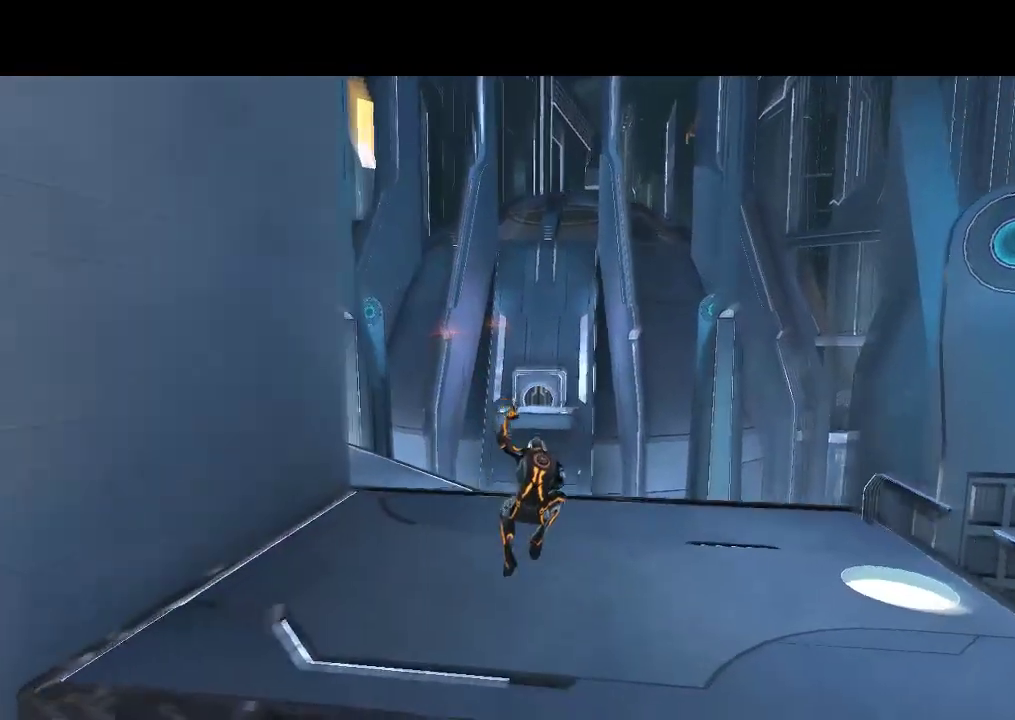
{"buttons": ["L1", "DPAD_UP"], "events": [[217, "DPAD_LEFT", "down"], [367, "DPAD_LEFT", "up"]]}
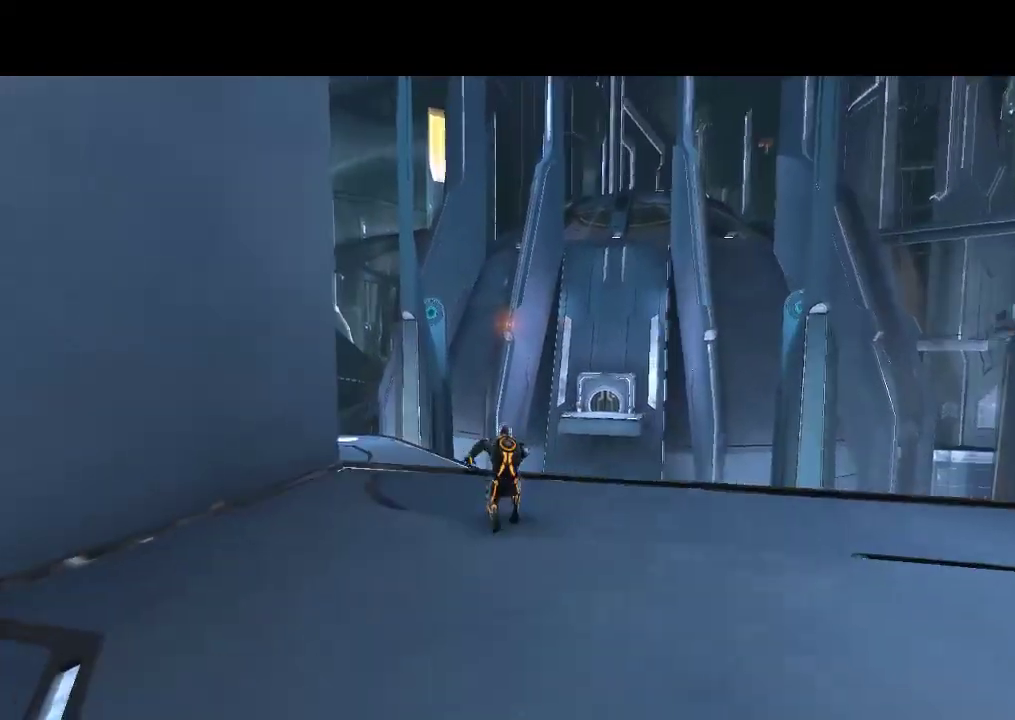
{"buttons": ["DPAD_UP", "DPAD_LEFT"], "events": [[283, "DPAD_LEFT", "down"], [367, "L1", "up"]]}
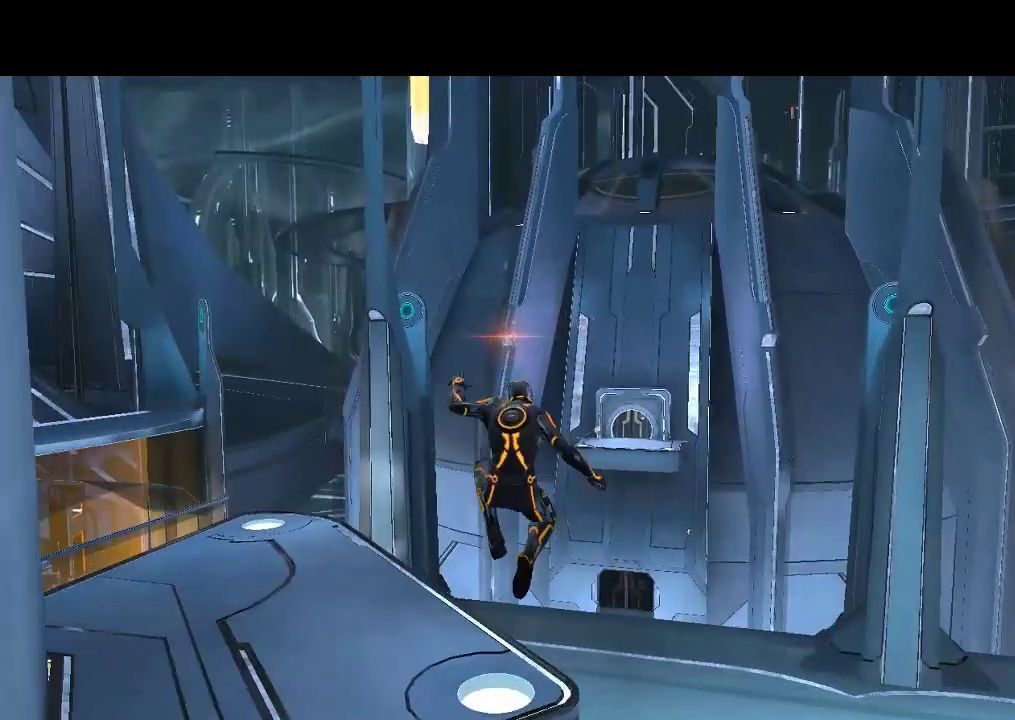
{"buttons": ["DPAD_UP", "DPAD_LEFT"], "events": []}
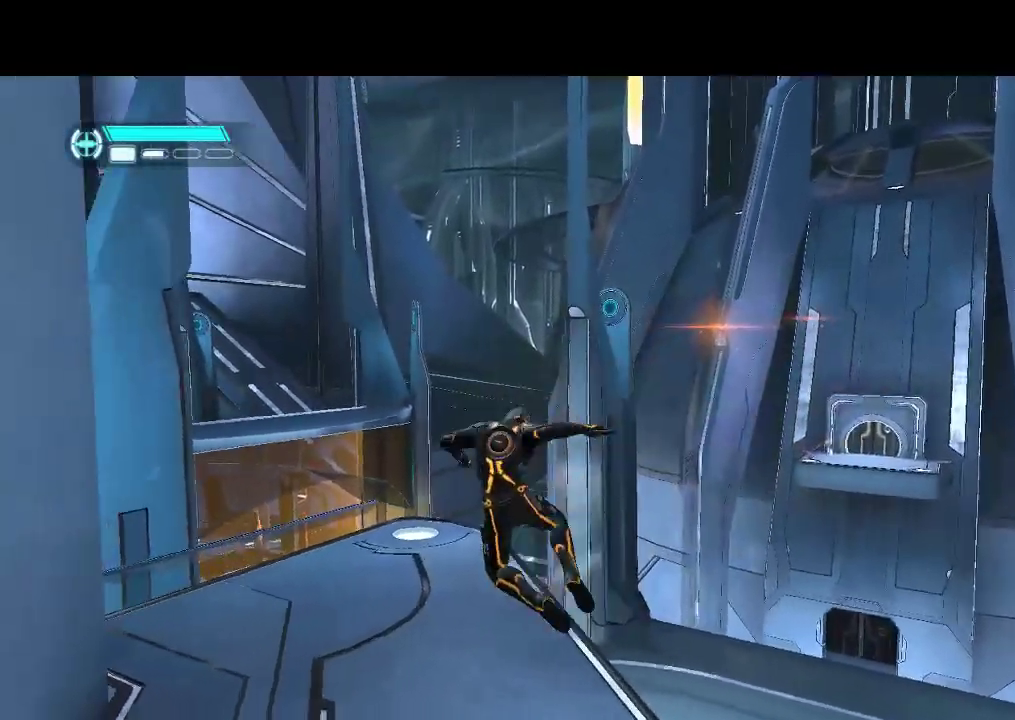
{"buttons": ["L1", "DPAD_UP"], "events": [[217, "DPAD_LEFT", "up"], [450, "L1", "down"]]}
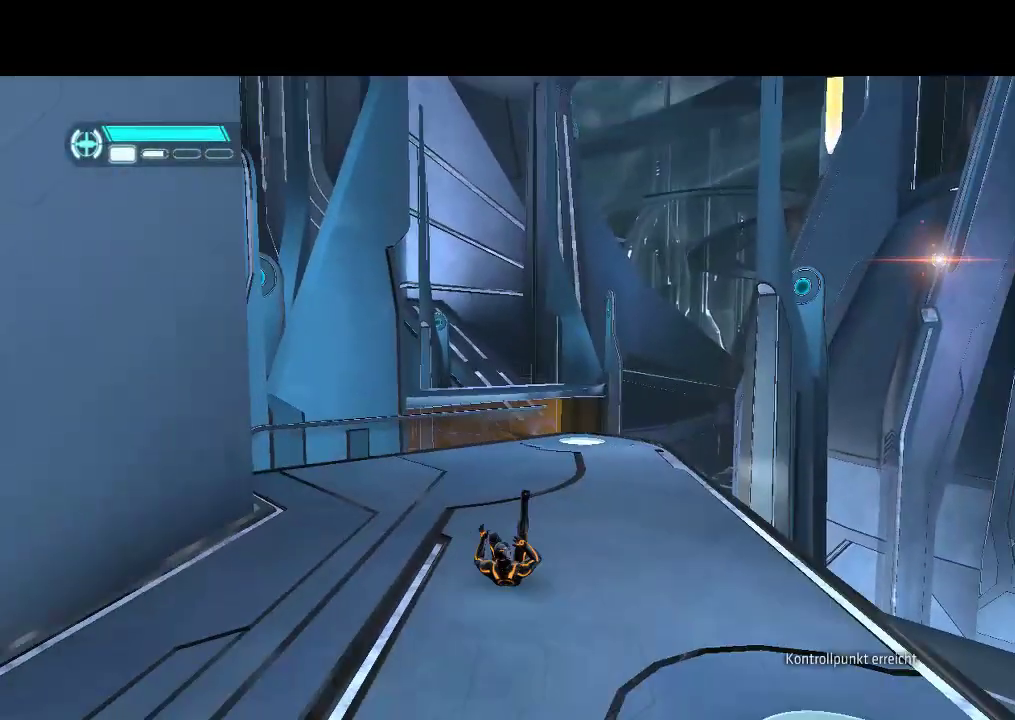
{"buttons": ["L1"], "events": [[150, "DPAD_RIGHT", "down"], [217, "DPAD_UP", "up"], [400, "DPAD_RIGHT", "up"]]}
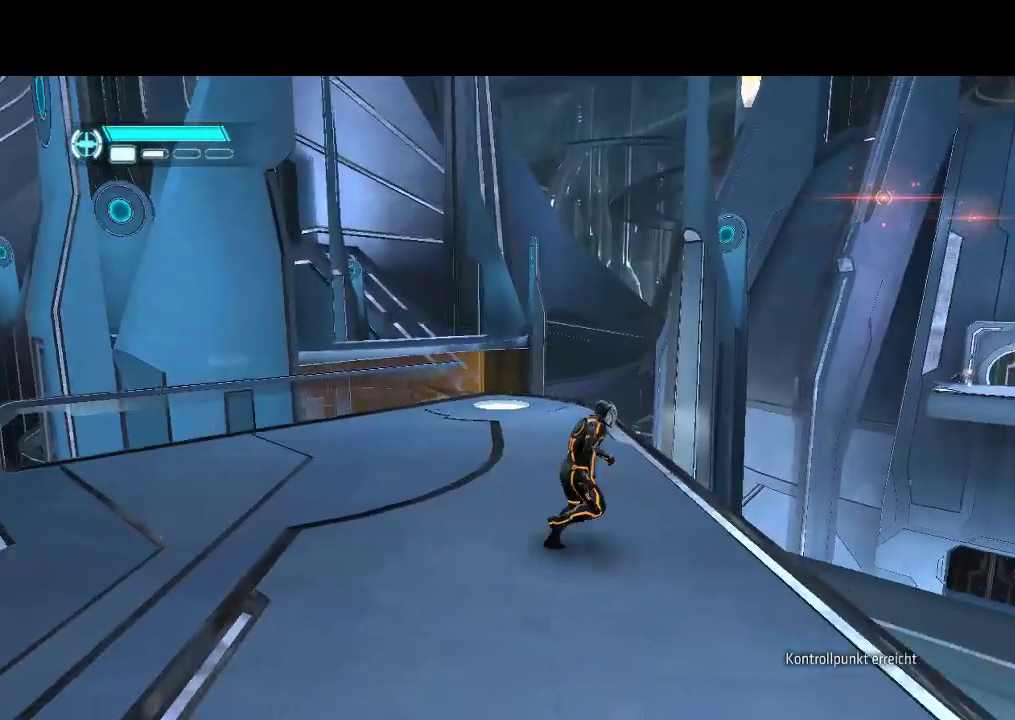
{"buttons": ["L1"], "events": []}
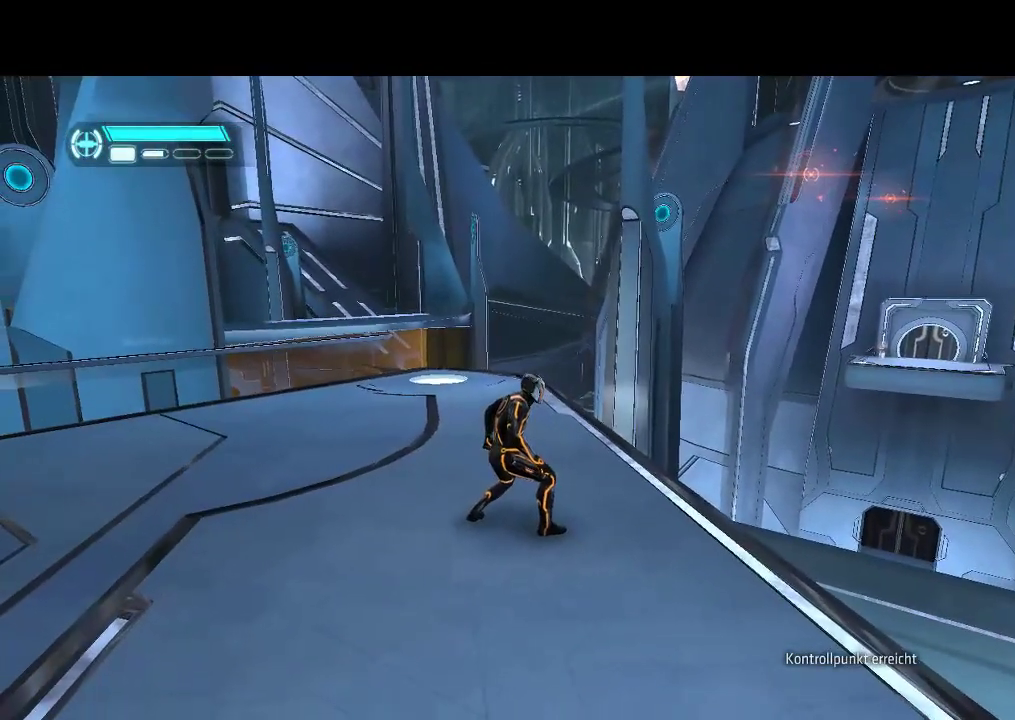
{"buttons": ["L1", "DPAD_UP"], "events": [[250, "DPAD_UP", "down"]]}
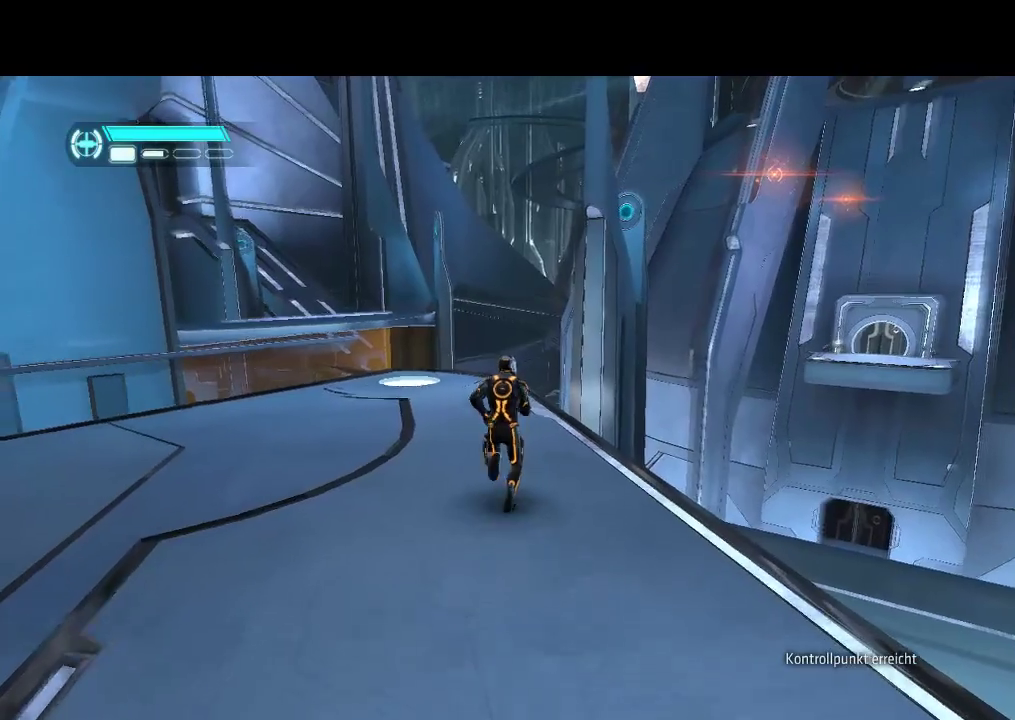
{"buttons": ["L1"], "events": [[233, "DPAD_RIGHT", "down"], [250, "DPAD_UP", "up"], [333, "DPAD_RIGHT", "up"]]}
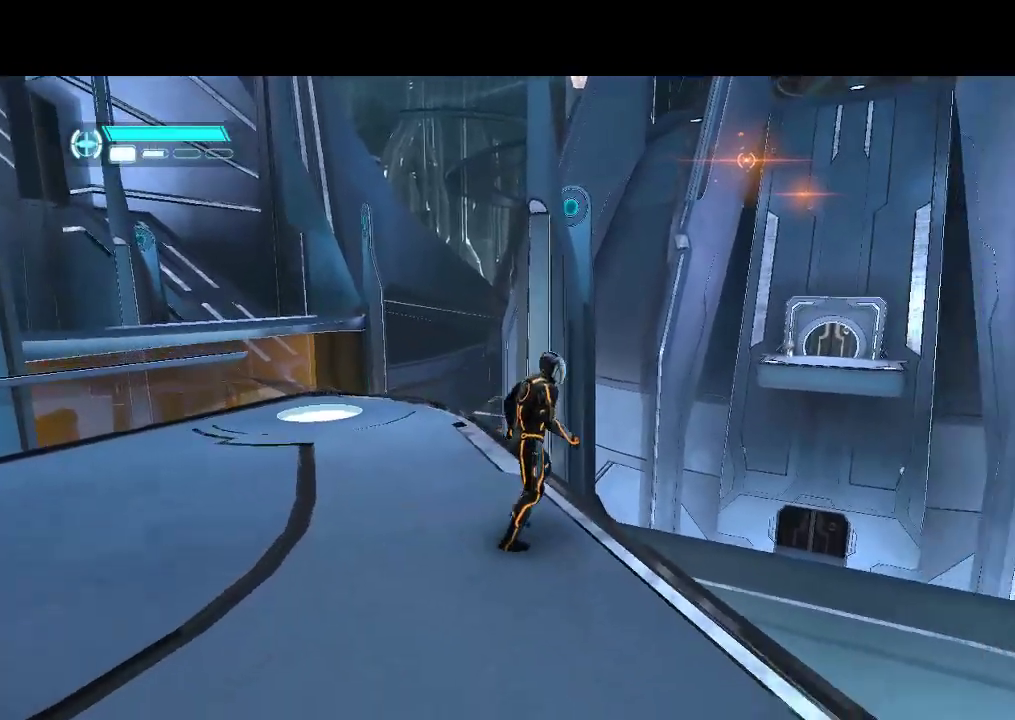
{"buttons": ["L1", "DPAD_UP"], "events": [[450, "DPAD_UP", "down"]]}
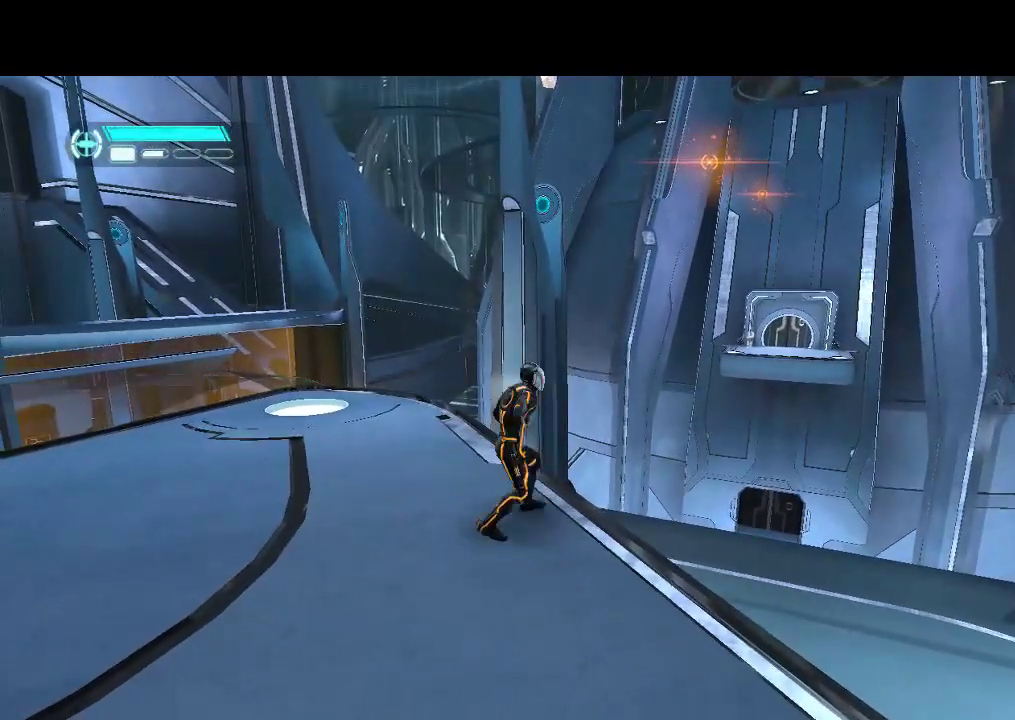
{"buttons": ["L1"], "events": [[33, "DPAD_UP", "up"]]}
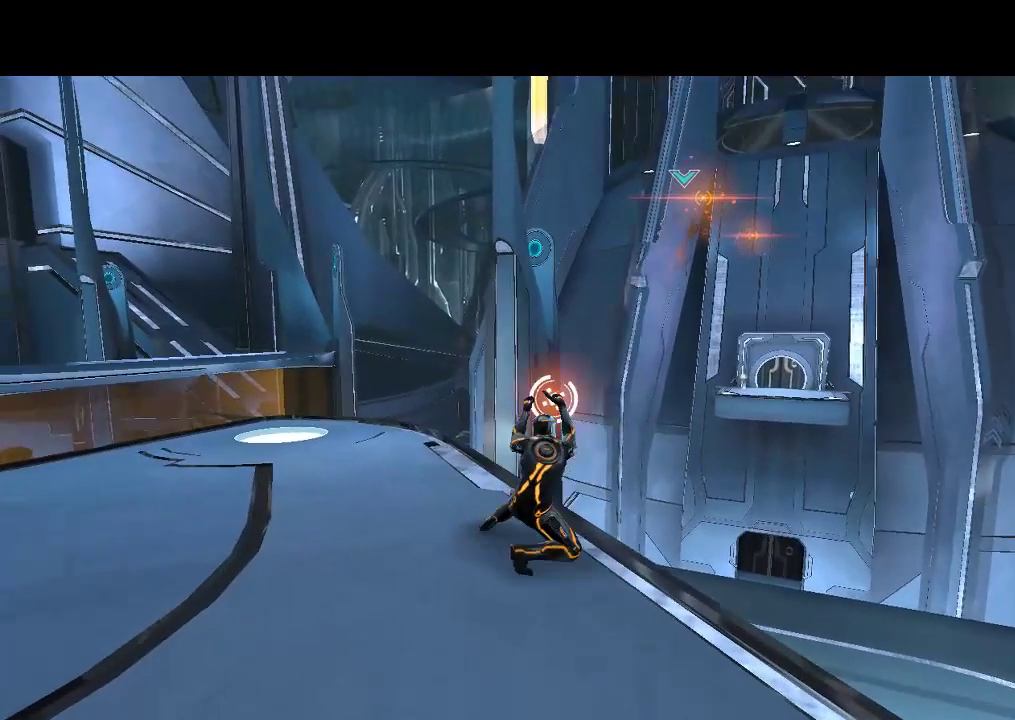
{"buttons": ["L1"], "events": []}
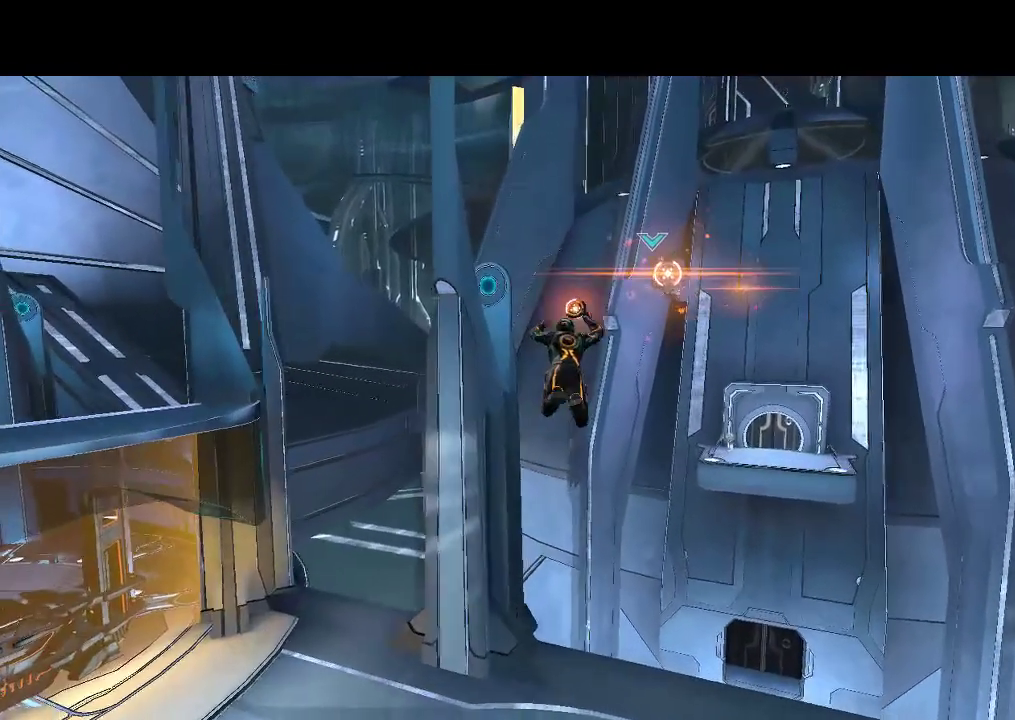
{"buttons": ["L1"], "events": []}